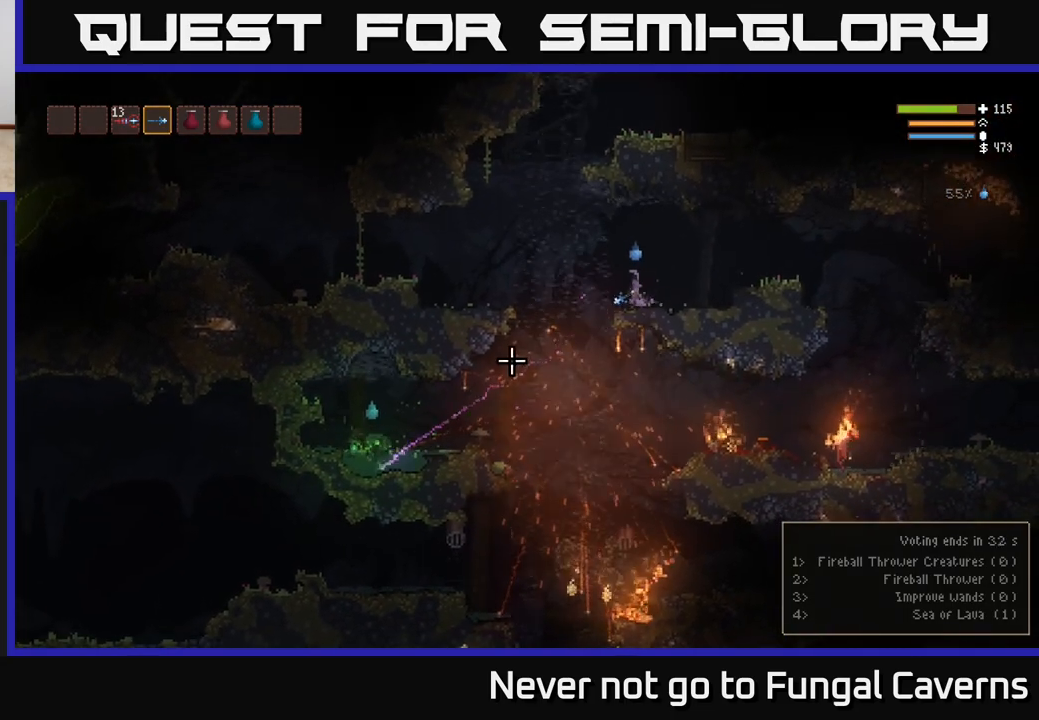
Gameplay with a controller (Xbox layout); each line is a JSON object with the inputs held at the frame after it. "events" lists button and stick changes between this image and that frame as [ms after this image, input, new state], when the widget could be followed in between.
{"buttons": ["R2"], "left_stick": "center", "right_stick": "down-left", "events": []}
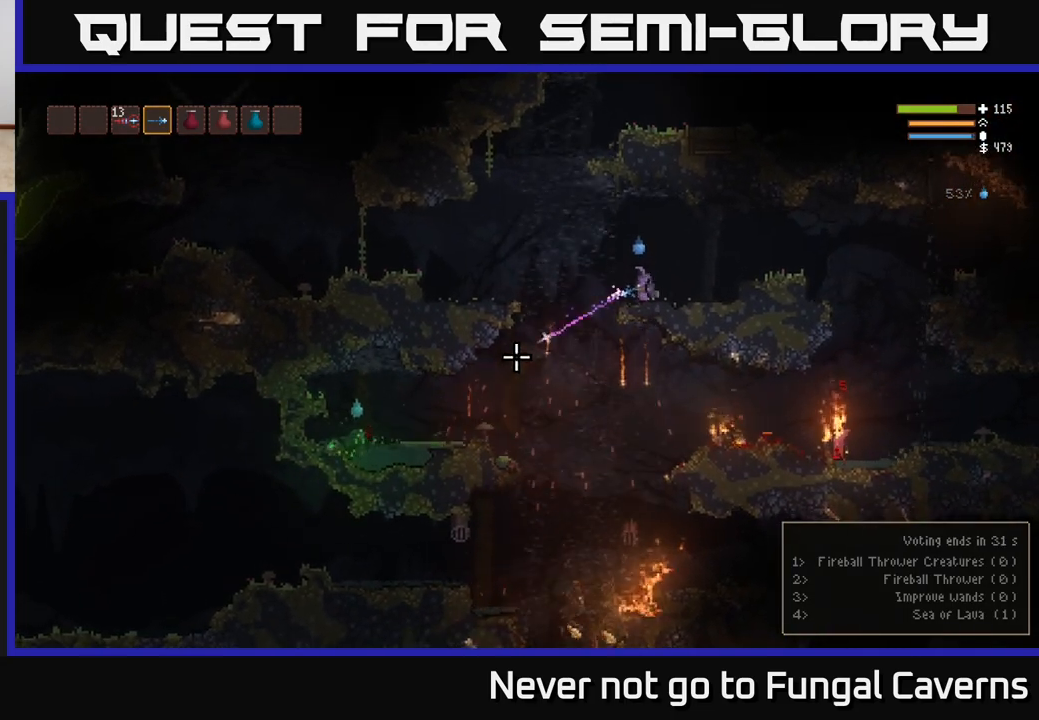
{"buttons": ["R2"], "left_stick": "center", "right_stick": "down-left", "events": []}
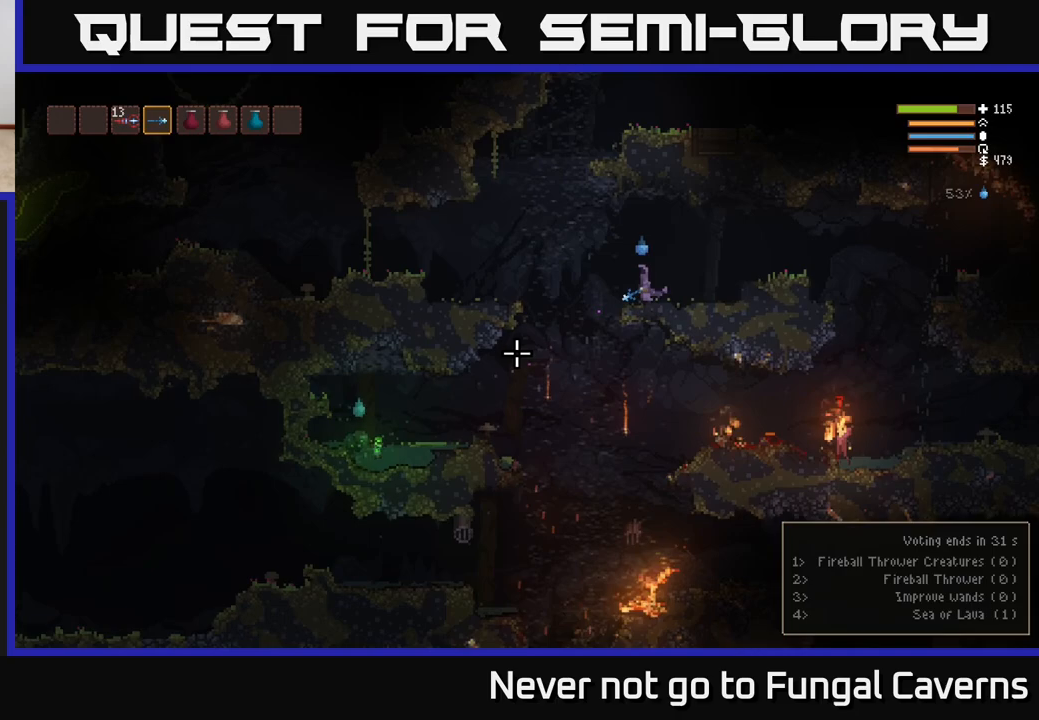
{"buttons": ["R2"], "left_stick": "center", "right_stick": "down-left", "events": []}
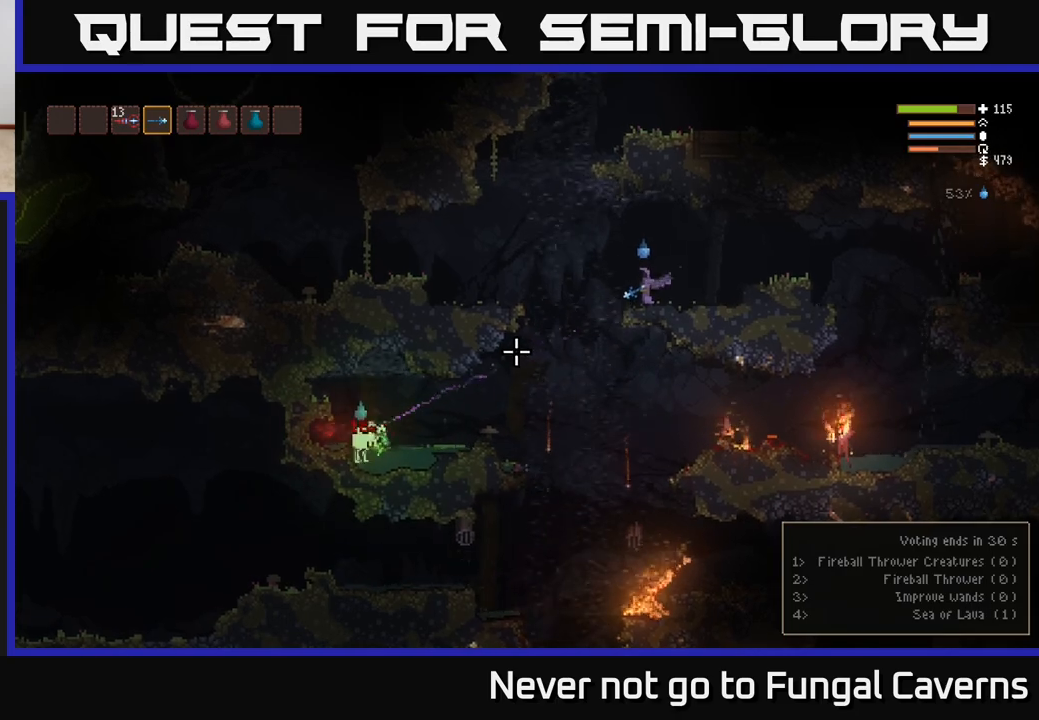
{"buttons": ["R2"], "left_stick": "center", "right_stick": "down-left", "events": []}
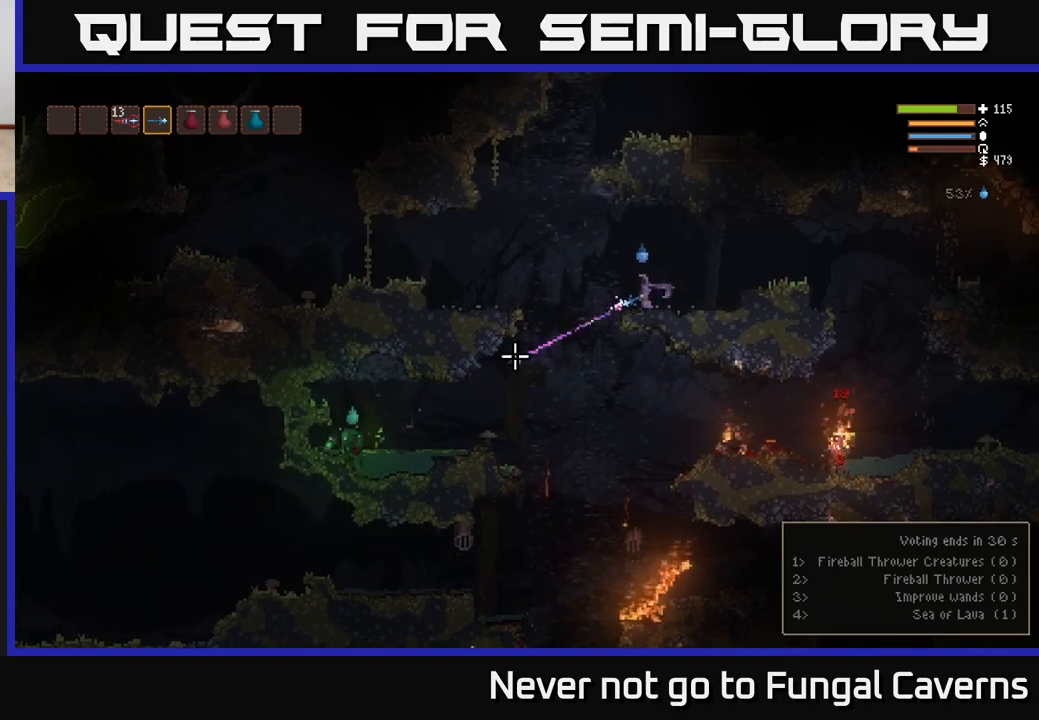
{"buttons": ["R2"], "left_stick": "center", "right_stick": "down-left", "events": []}
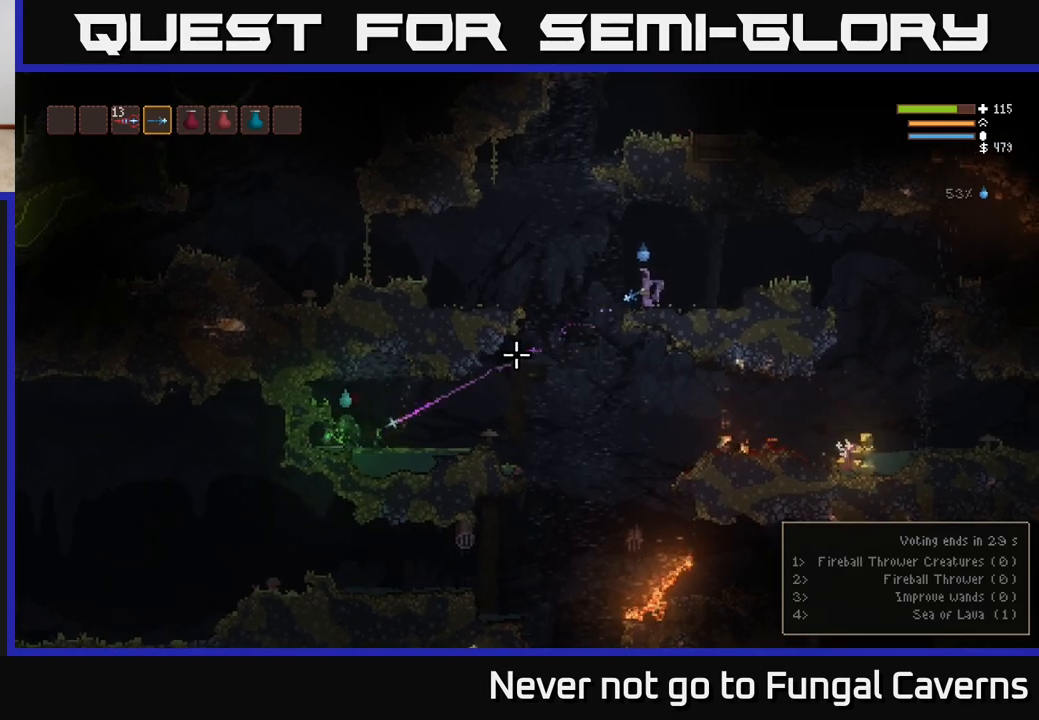
{"buttons": ["R2"], "left_stick": "center", "right_stick": "down-left", "events": []}
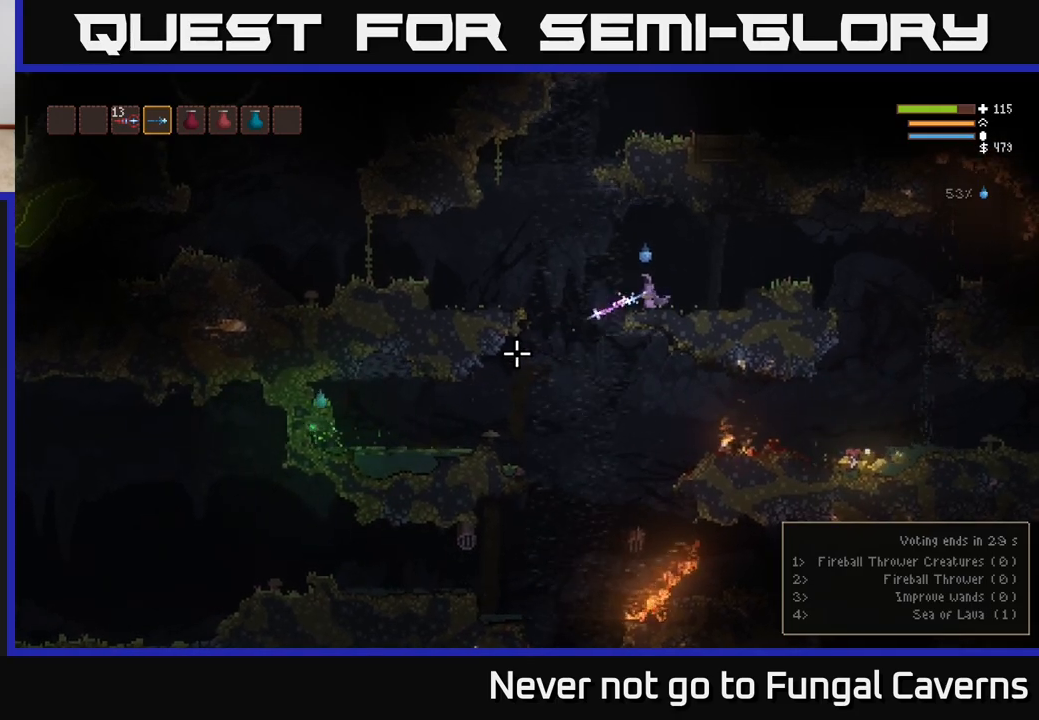
{"buttons": ["R2"], "left_stick": "down-right", "right_stick": "down-left", "events": [[467, "left_stick", "down-right"]]}
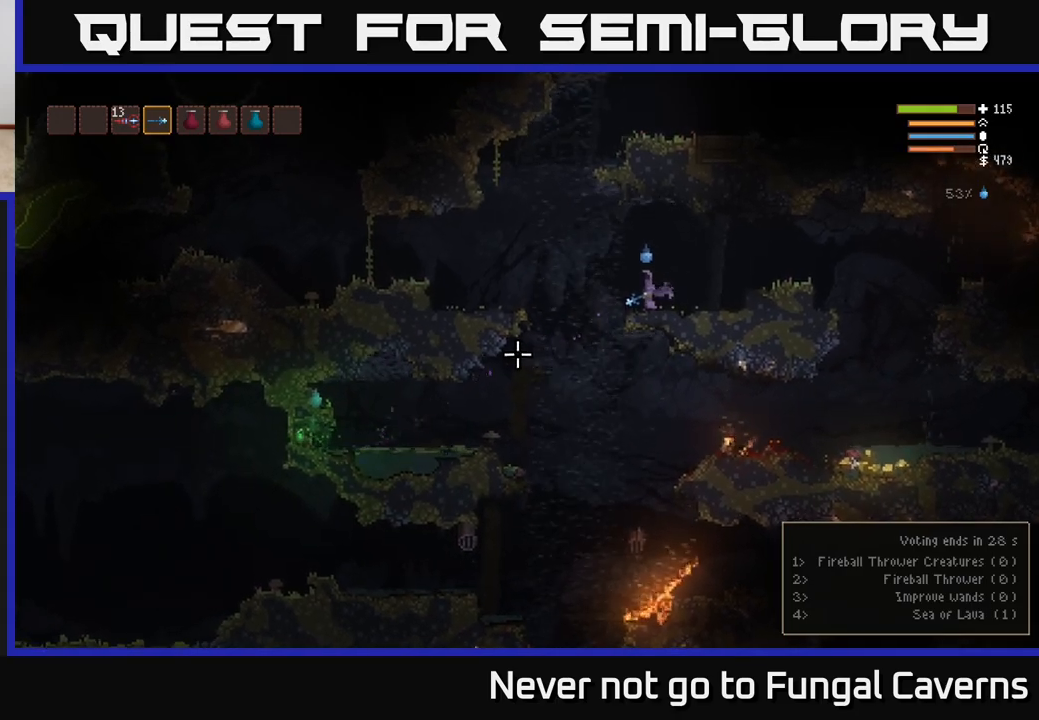
{"buttons": [], "left_stick": "left", "right_stick": "left", "events": [[33, "R2", "up"], [50, "left_stick", "left"], [283, "right_stick", "left"]]}
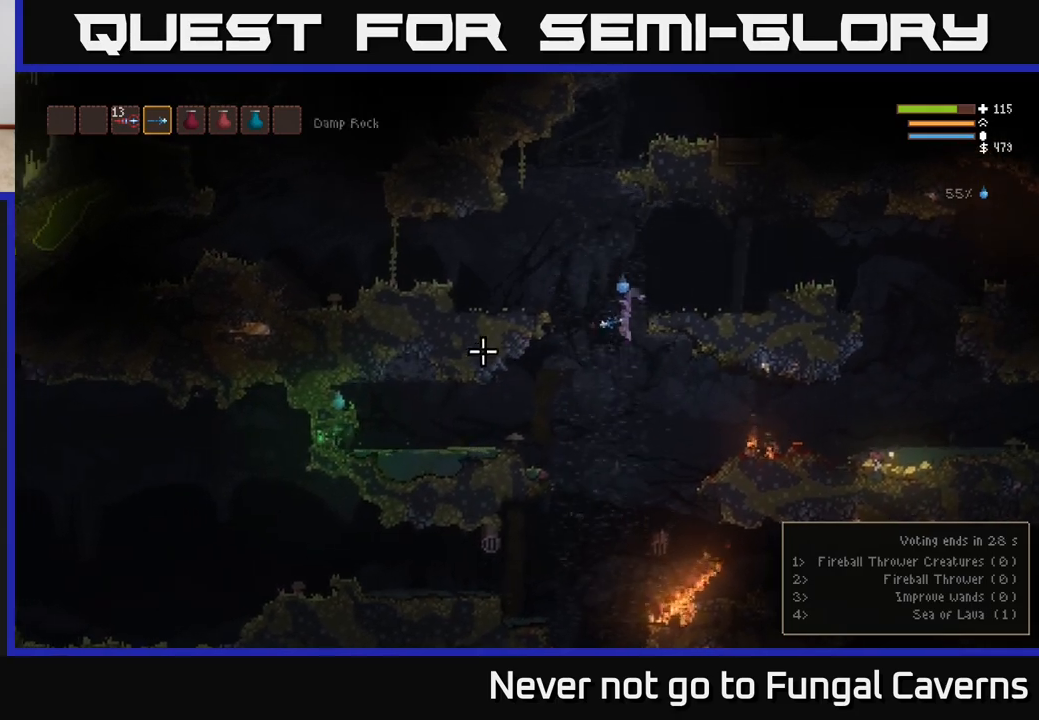
{"buttons": ["R2"], "left_stick": "left", "right_stick": "left", "events": [[167, "L2", "down"], [300, "R2", "down"], [317, "L2", "up"]]}
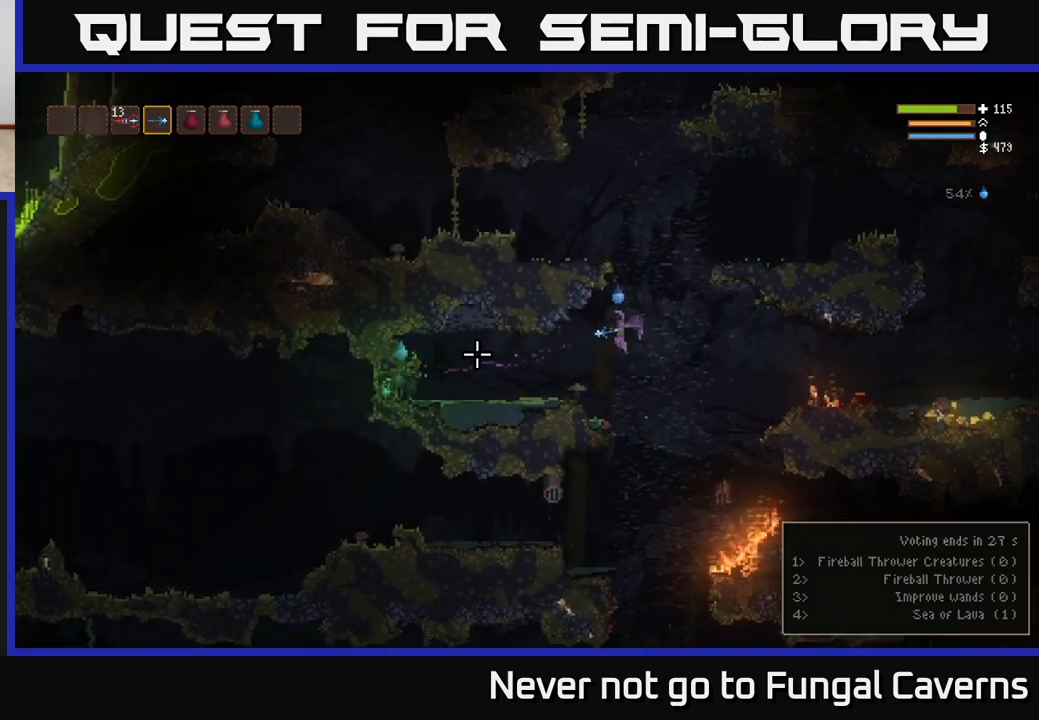
{"buttons": ["L2"], "left_stick": "right", "right_stick": "right", "events": [[17, "R2", "up"], [133, "left_stick", "right"], [383, "L2", "down"], [383, "right_stick", "up"], [500, "right_stick", "right"]]}
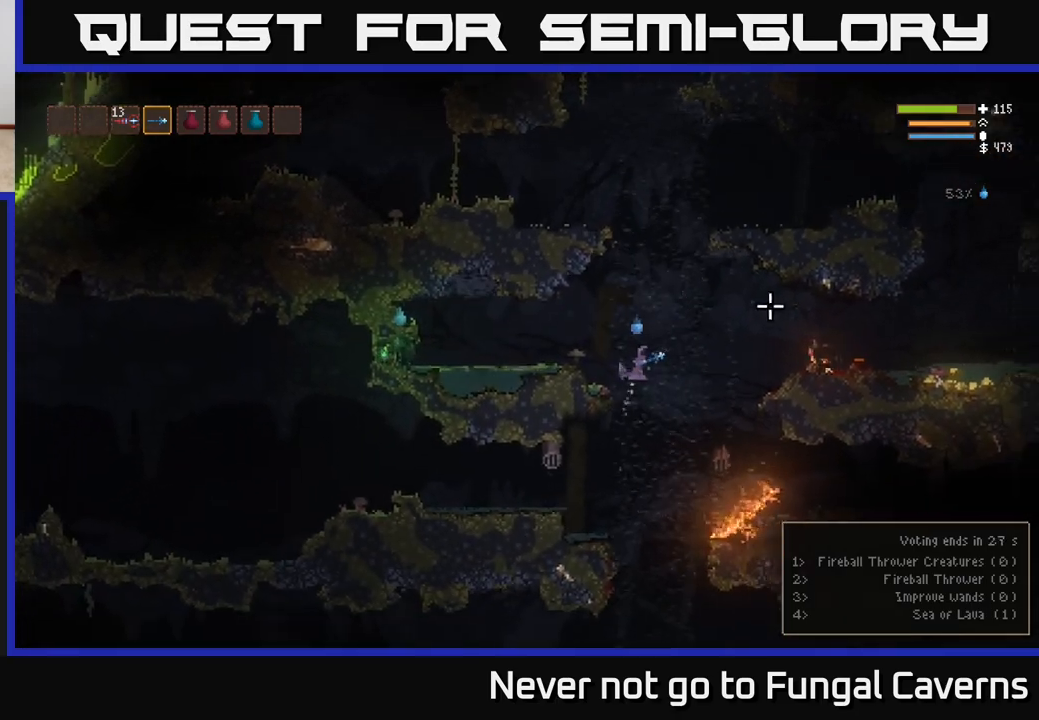
{"buttons": [], "left_stick": "right", "right_stick": "right", "events": [[67, "L2", "up"], [200, "right_stick", "center"], [267, "L2", "down"], [383, "right_stick", "right"], [400, "L2", "up"]]}
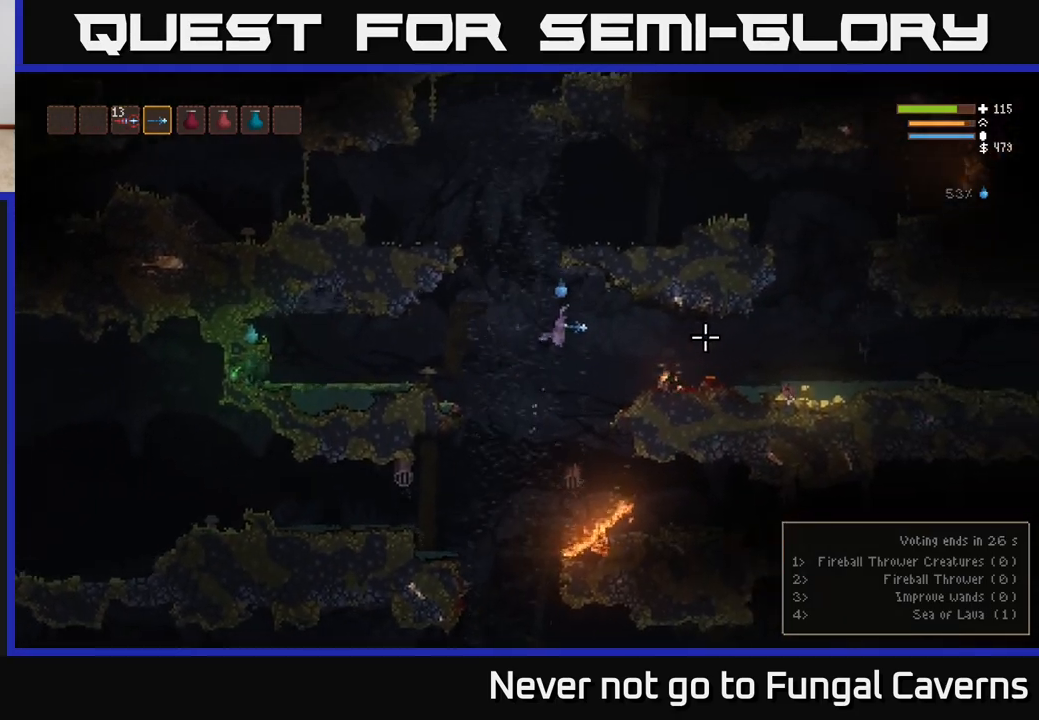
{"buttons": [], "left_stick": "right", "right_stick": "right", "events": [[217, "L2", "down"], [317, "L2", "up"]]}
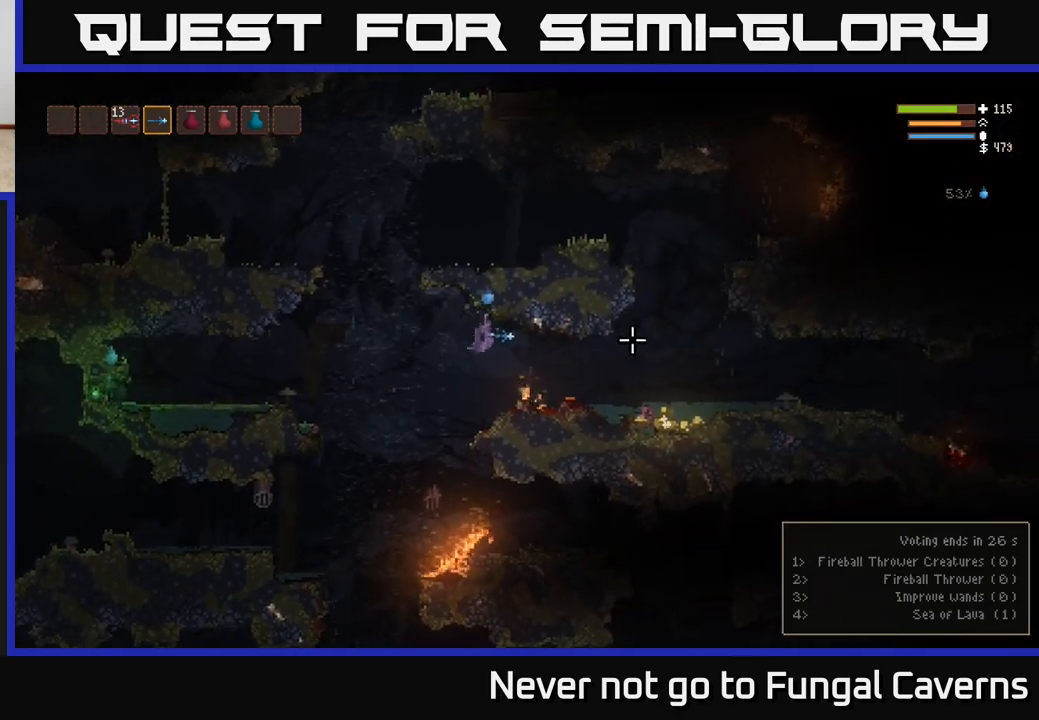
{"buttons": [], "left_stick": "right", "right_stick": "right", "events": [[183, "L2", "down"], [300, "L2", "up"]]}
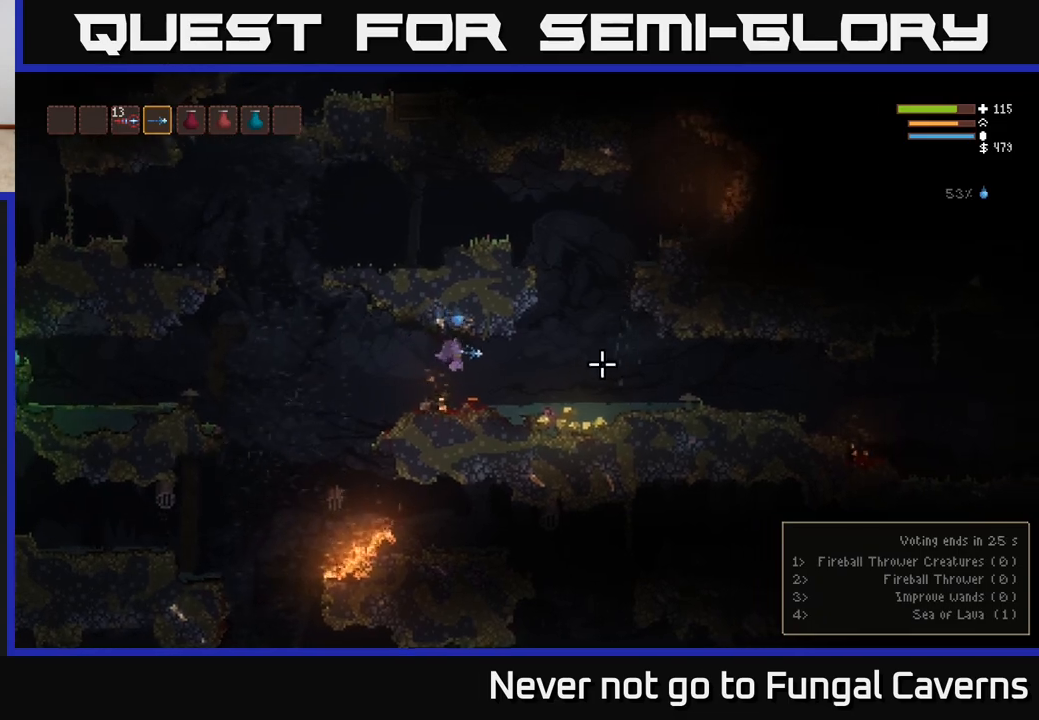
{"buttons": [], "left_stick": "right", "right_stick": "right", "events": []}
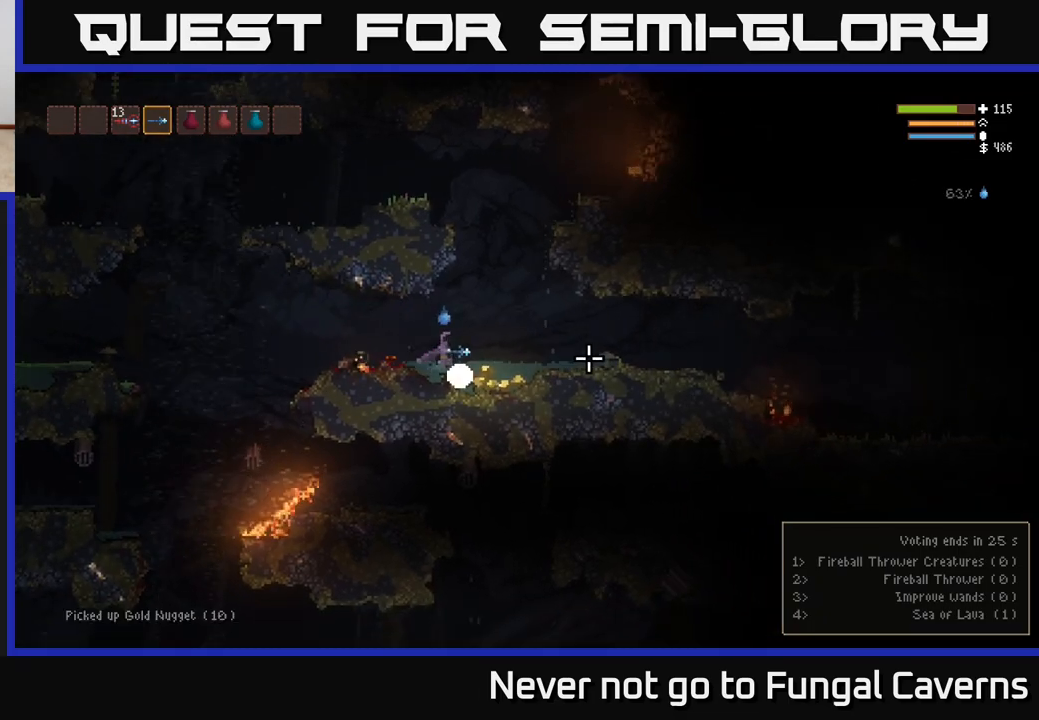
{"buttons": ["L2"], "left_stick": "left", "right_stick": "left", "events": [[483, "L2", "down"], [500, "left_stick", "left"], [500, "right_stick", "left"]]}
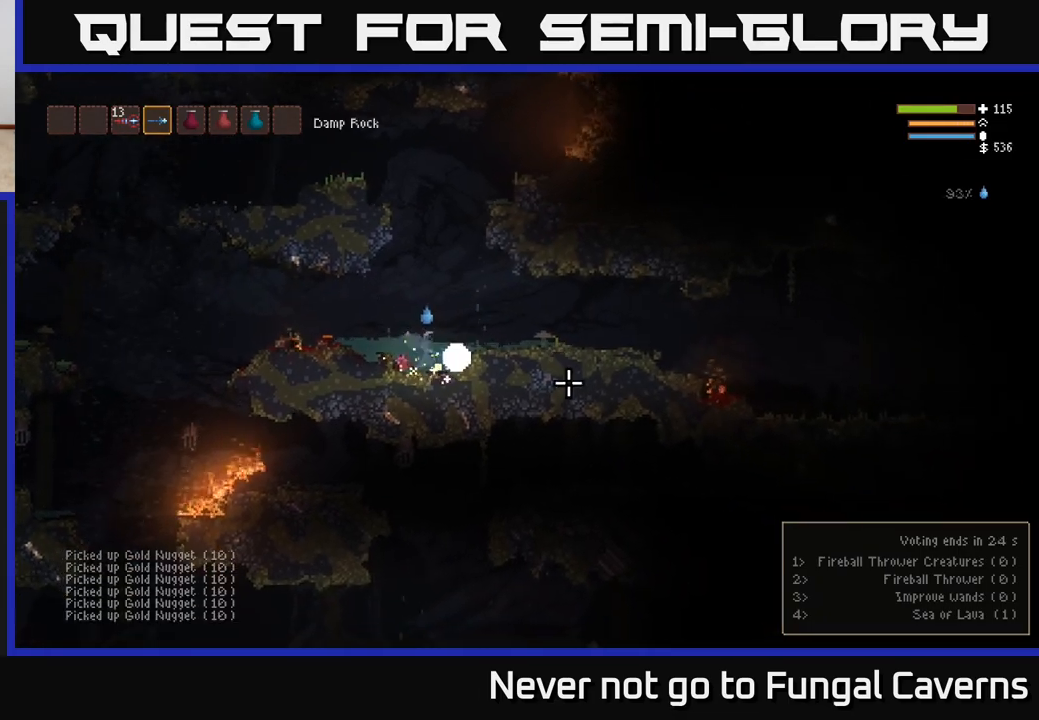
{"buttons": [], "left_stick": "left", "right_stick": "left", "events": [[133, "L2", "up"]]}
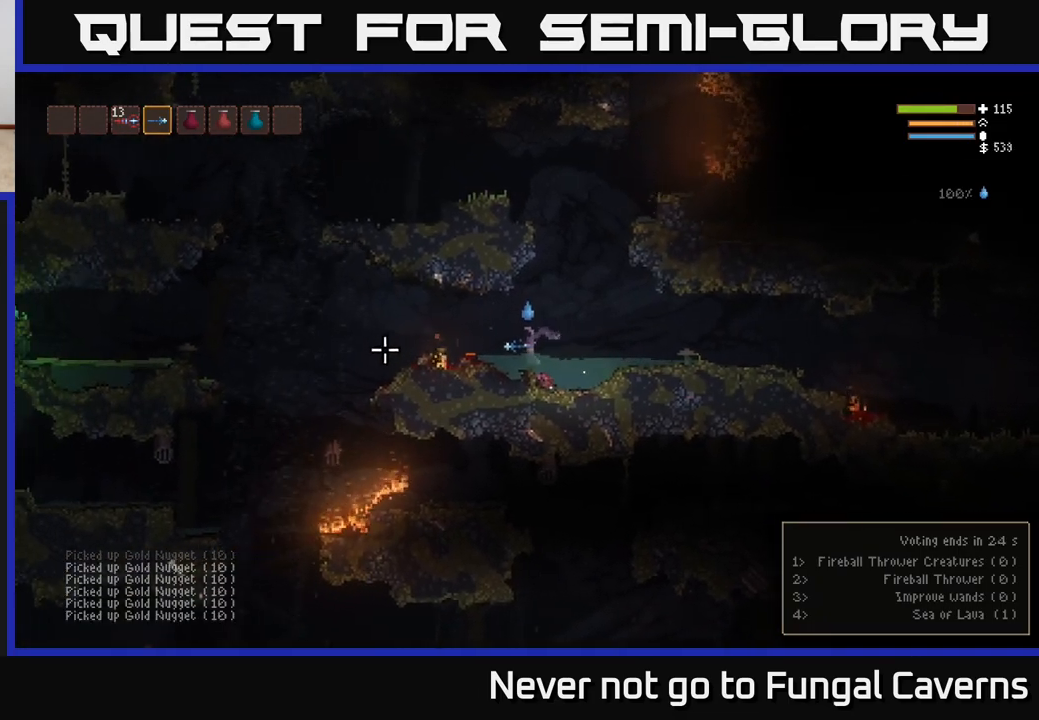
{"buttons": ["R2"], "left_stick": "left", "right_stick": "left", "events": [[117, "L2", "down"], [250, "L2", "up"], [300, "R2", "down"]]}
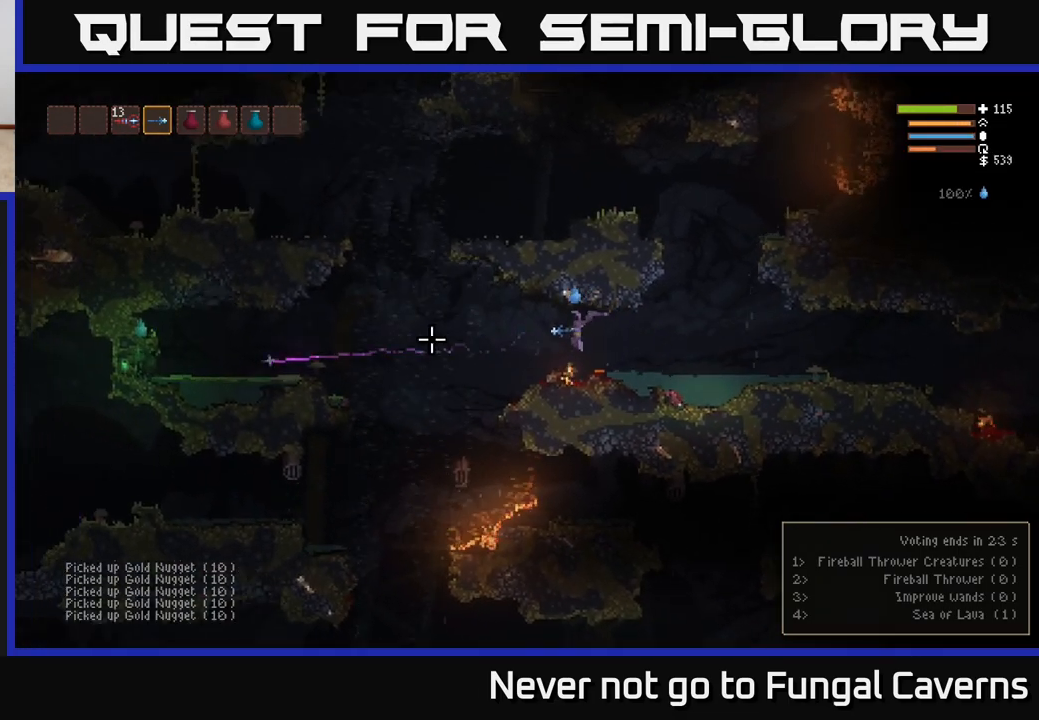
{"buttons": ["R2"], "left_stick": "left", "right_stick": "left", "events": [[183, "L2", "down"], [333, "L2", "up"]]}
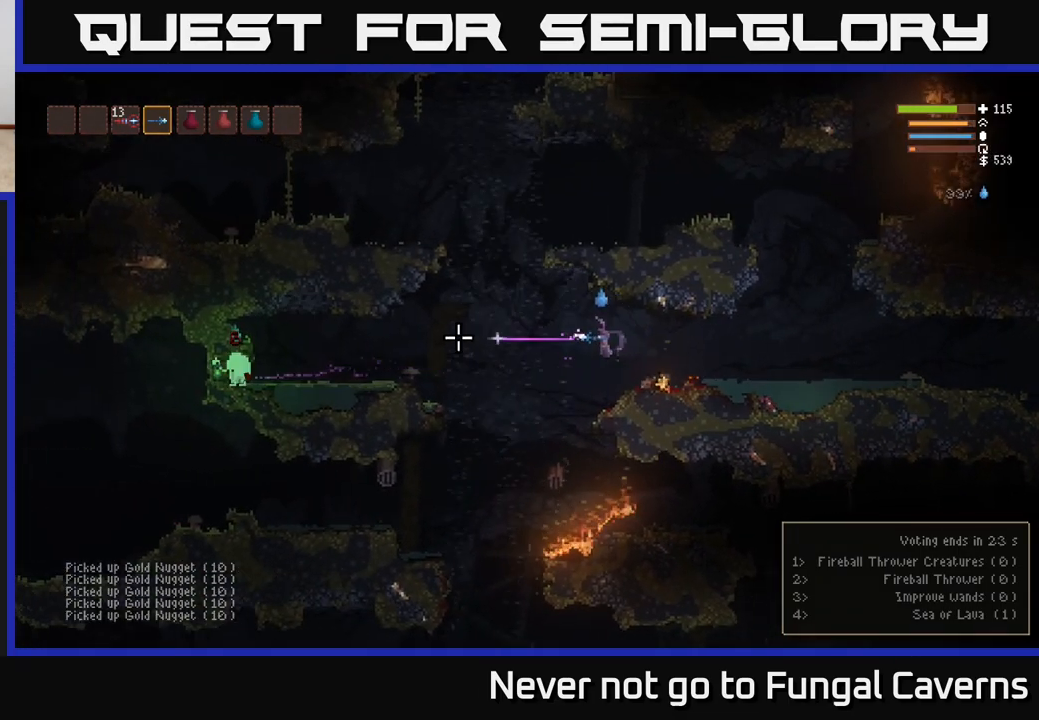
{"buttons": ["R2"], "left_stick": "left", "right_stick": "left", "events": [[167, "L2", "down"], [283, "L2", "up"]]}
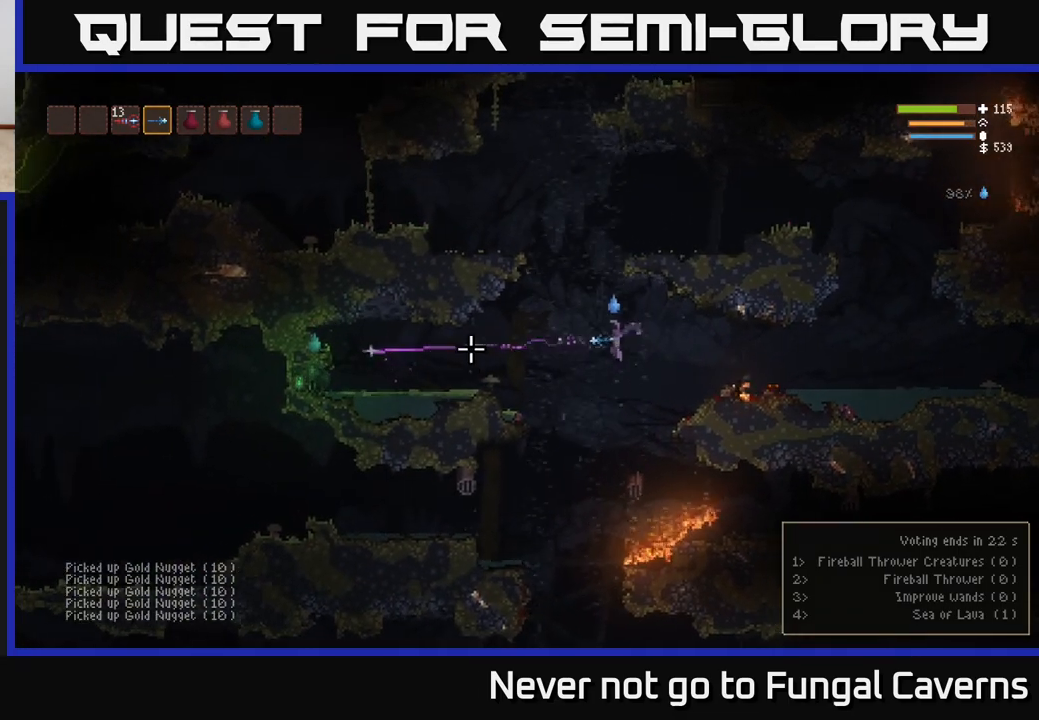
{"buttons": ["R2"], "left_stick": "left", "right_stick": "left", "events": [[167, "L2", "down"], [300, "L2", "up"]]}
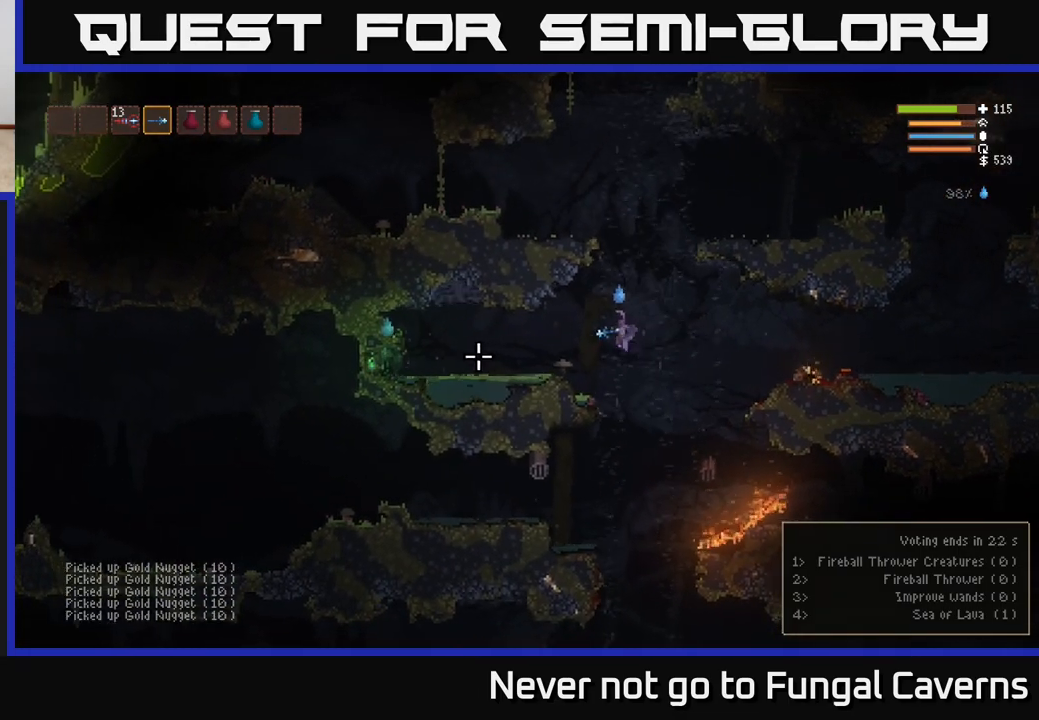
{"buttons": ["R2"], "left_stick": "center", "right_stick": "left", "events": [[17, "L2", "down"], [150, "L2", "up"], [250, "left_stick", "center"], [367, "left_stick", "left"], [500, "left_stick", "center"]]}
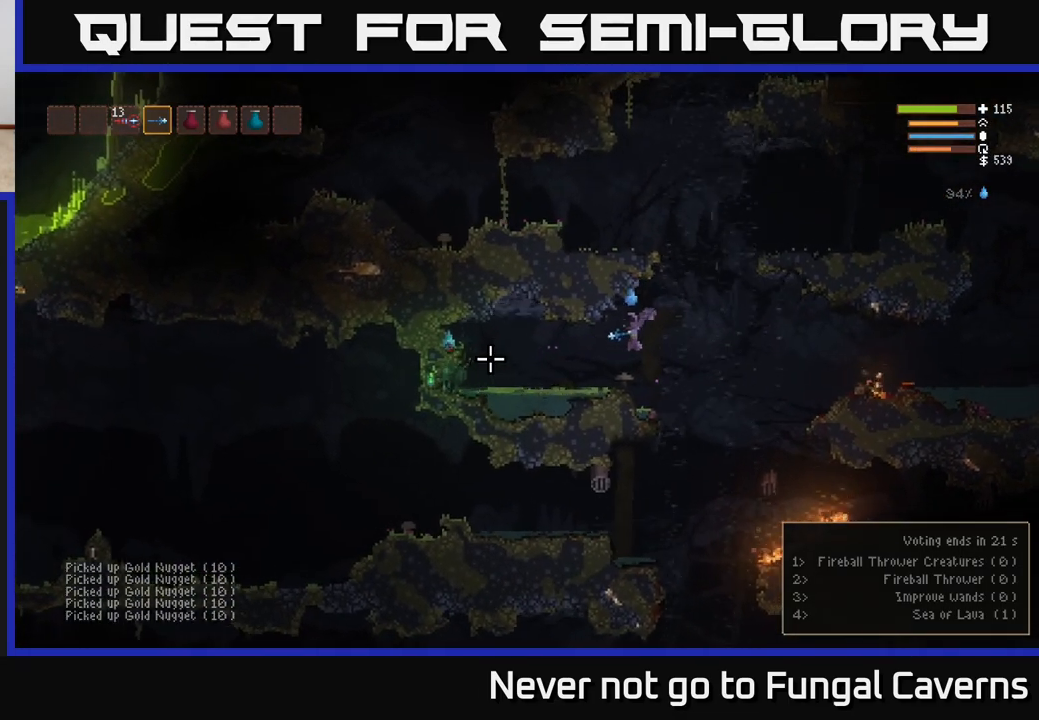
{"buttons": ["R2"], "left_stick": "center", "right_stick": "left", "events": [[83, "R2", "up"], [233, "R2", "down"]]}
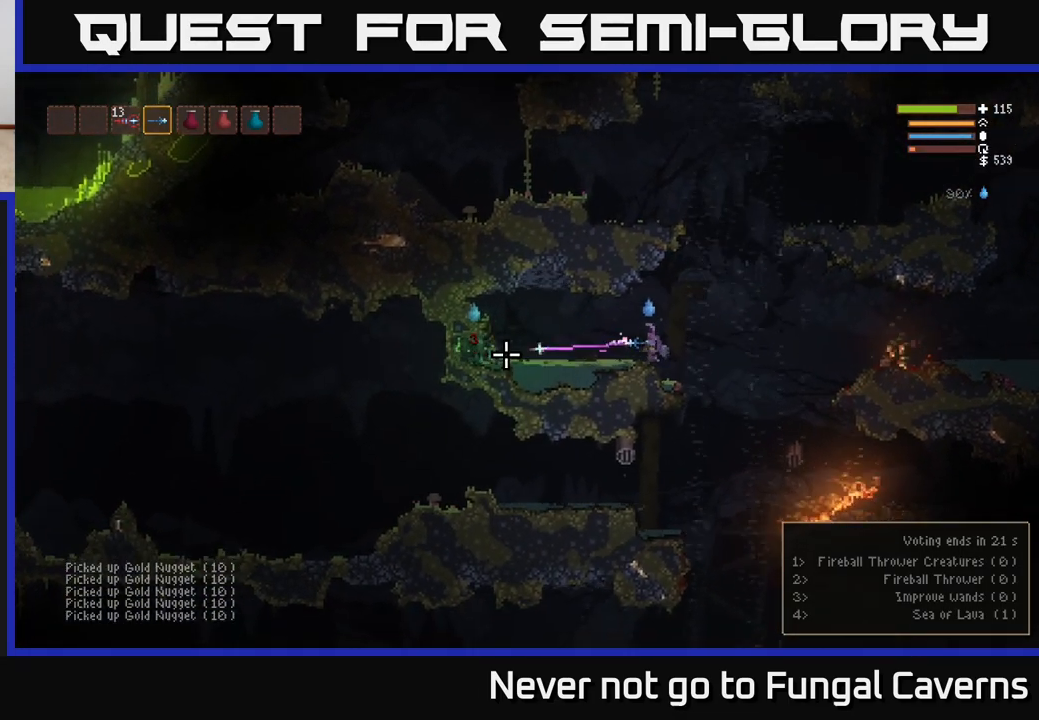
{"buttons": ["R2"], "left_stick": "center", "right_stick": "left", "events": []}
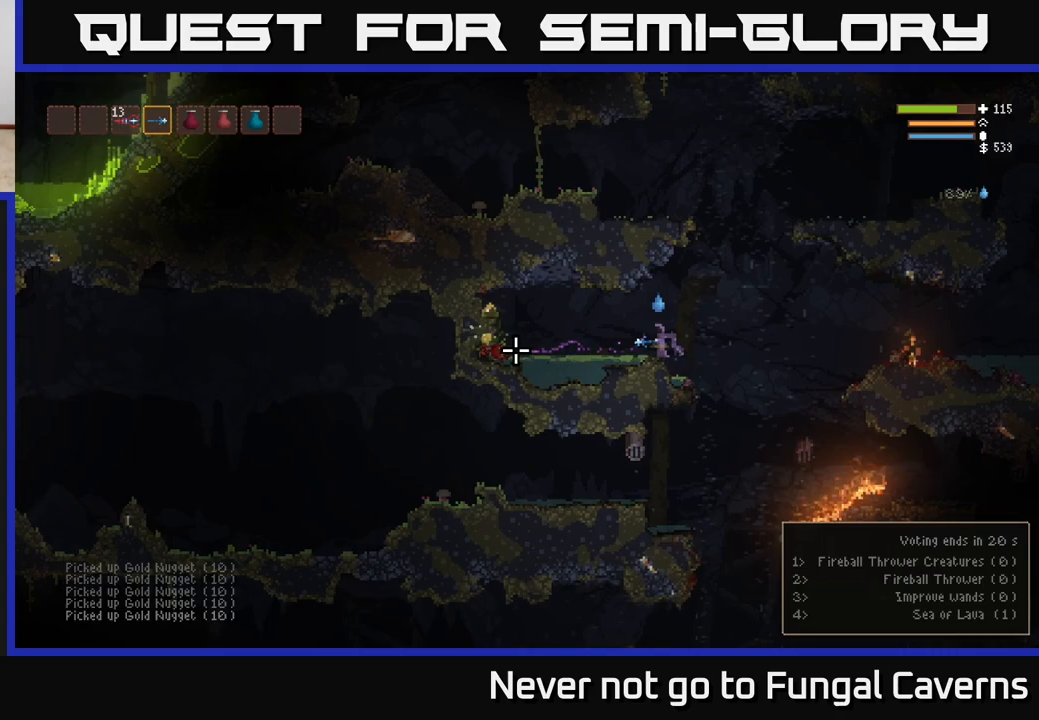
{"buttons": [], "left_stick": "right", "right_stick": "left", "events": [[400, "R2", "up"], [433, "left_stick", "right"]]}
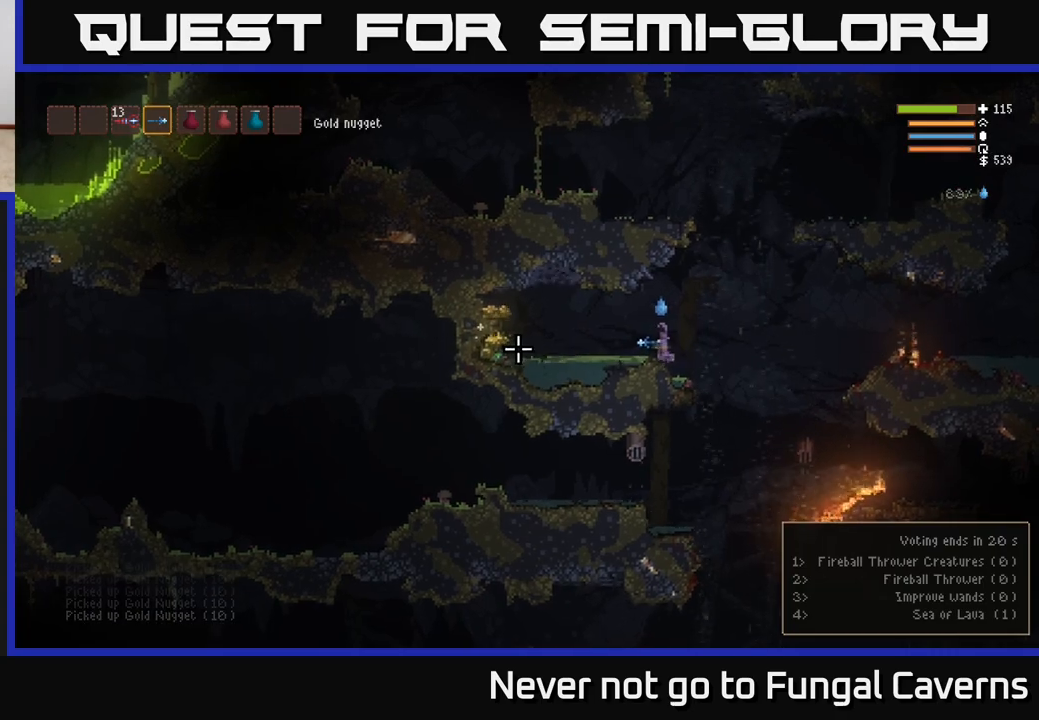
{"buttons": [], "left_stick": "left", "right_stick": "left", "events": [[50, "left_stick", "left"], [133, "L2", "down"], [250, "L2", "up"]]}
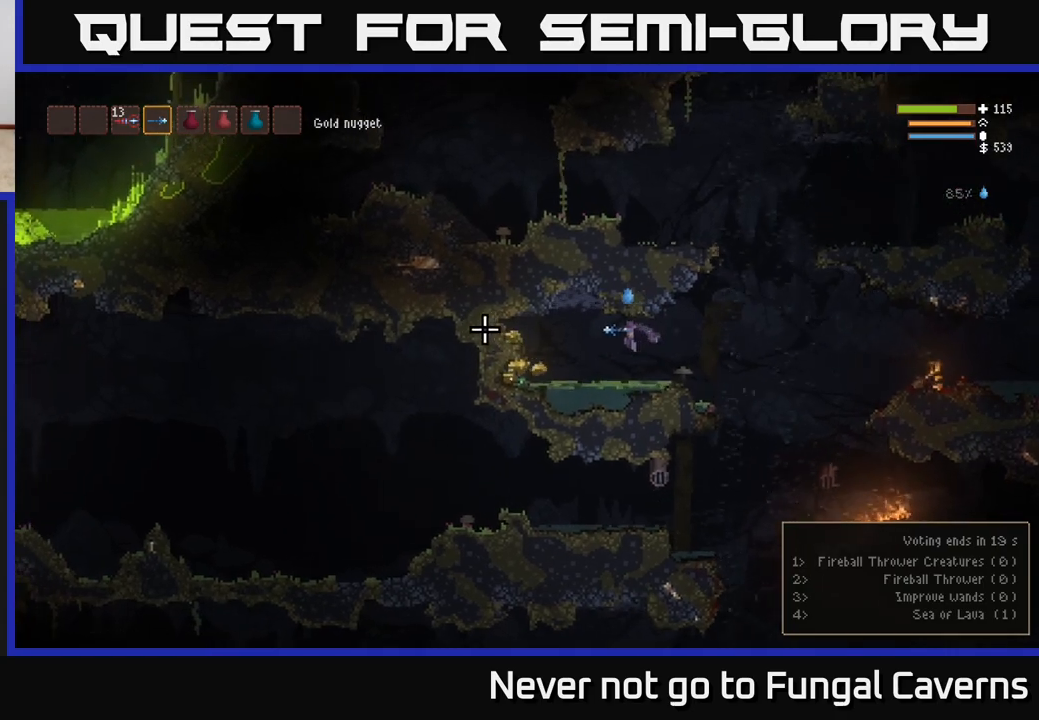
{"buttons": [], "left_stick": "left", "right_stick": "up-left", "events": [[100, "right_stick", "up-left"], [350, "L2", "down"], [500, "L2", "up"]]}
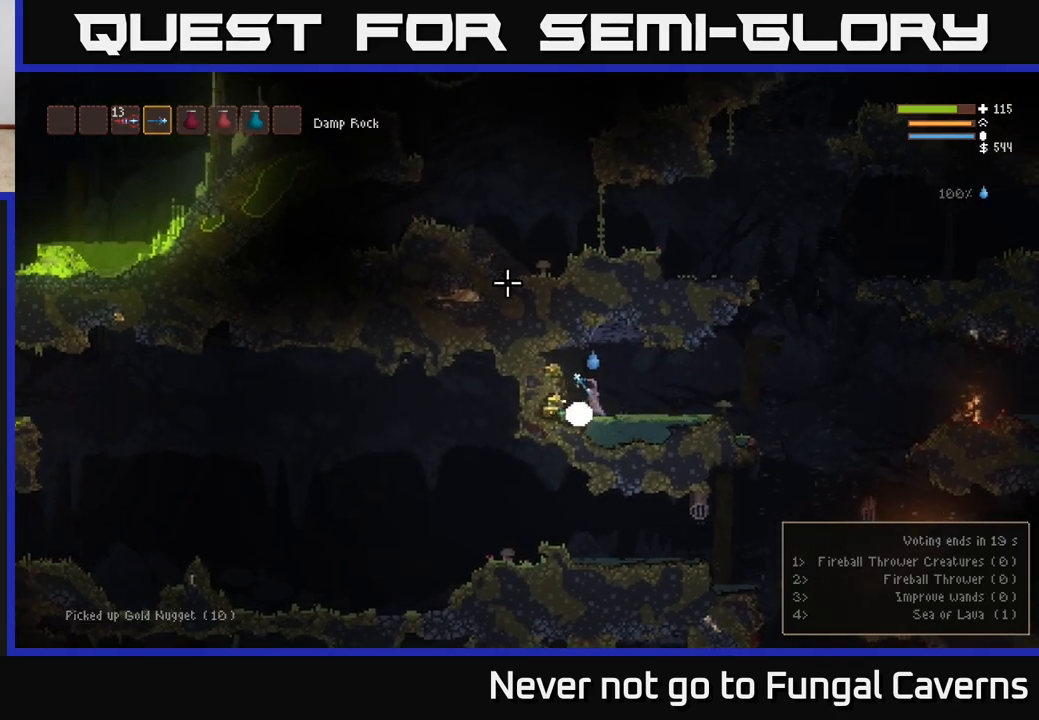
{"buttons": [], "left_stick": "right", "right_stick": "right", "events": [[300, "left_stick", "right"], [300, "right_stick", "up-right"], [417, "right_stick", "right"]]}
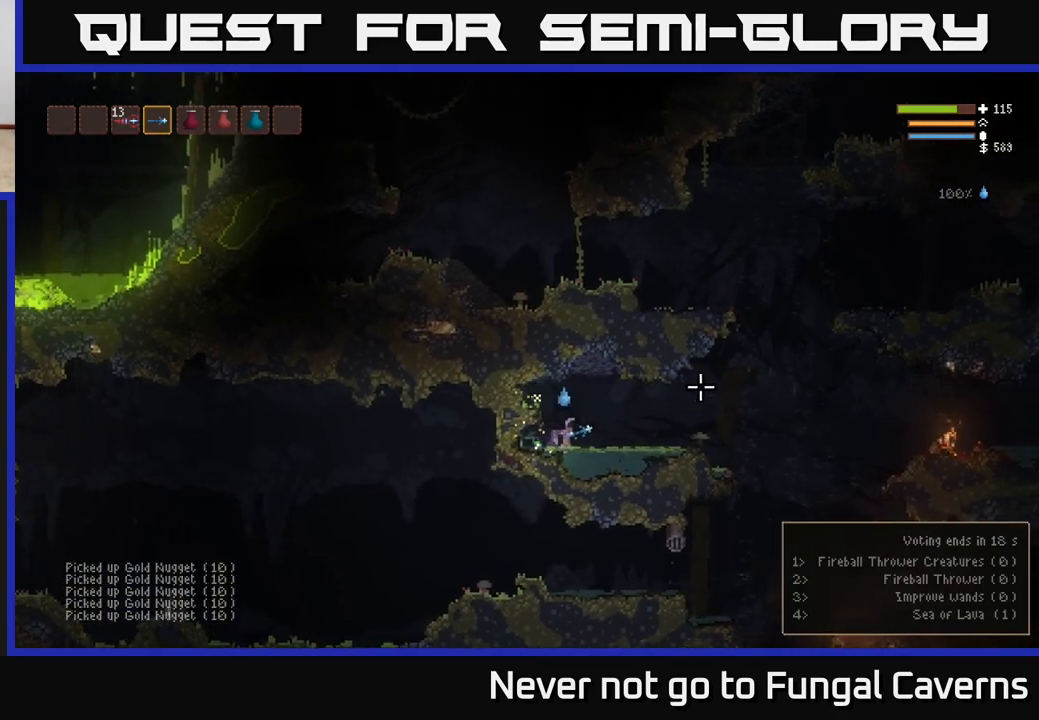
{"buttons": ["L2"], "left_stick": "right", "right_stick": "right", "events": [[100, "L2", "down"], [250, "L2", "up"], [450, "L2", "down"]]}
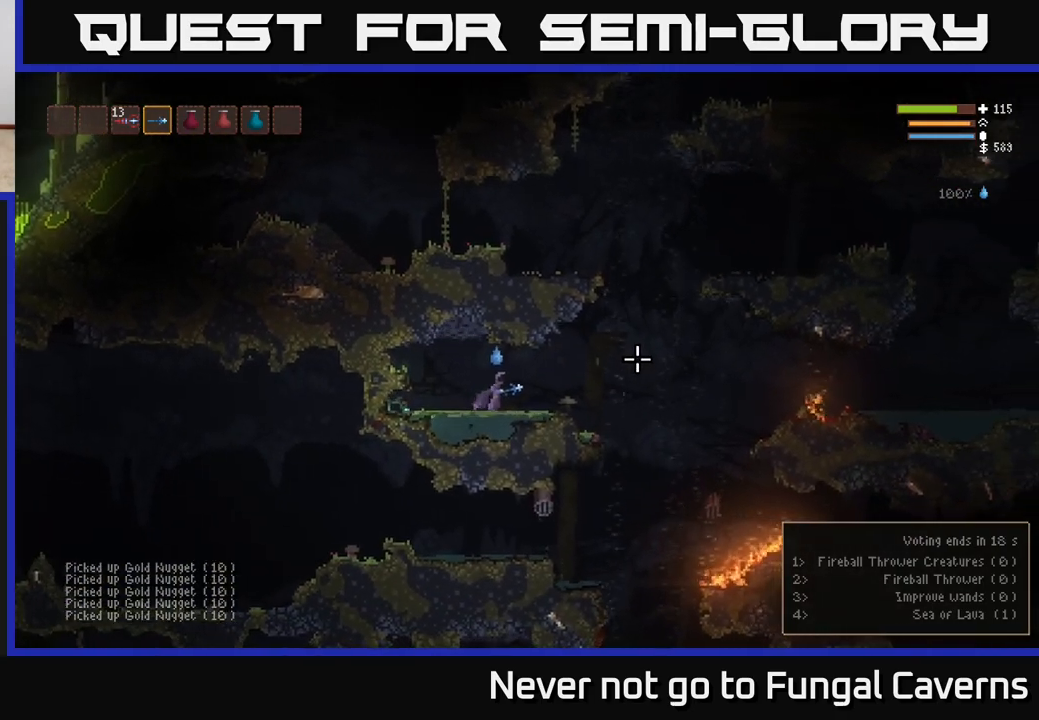
{"buttons": [], "left_stick": "right", "right_stick": "right", "events": [[83, "L2", "up"]]}